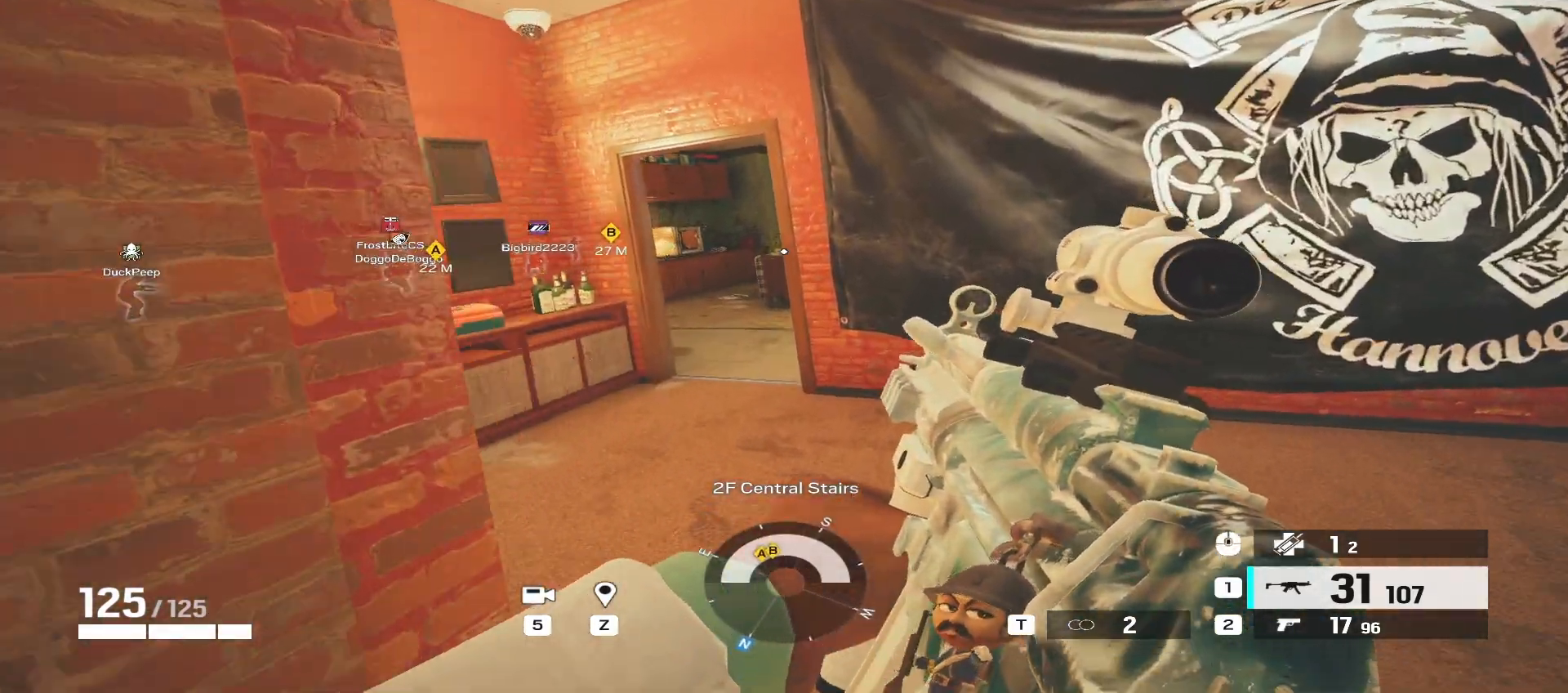
Gameplay with keyboard and mouse; each line is a JSON object with the keys and mouse buttons held at the frame after it. "events" lists presses ("down") and releases ("up") of "a", "ctrl", "d", "e", "f", "q", "r", "s", "shift", "space", "tab", "w", "mouse_left", "mouse_wheel", "mouse_right", "mouse_mb4" and "mouse_mb5" between this image and that frame as [ms after this image, input, new state], when the widget could be followed in between. "mouse_left", "mouse_wheel", "mouse_right", "mouse_mb4", "mouse_mb5" = the "left", "wheel", "right", "mb4", "mb5" buttons of the "mouse" list. No other keys are recorded. "wheel" means that the mouse wheel is clicked or scrolled. Mouse movement is not recorded.
{"keys": ["w"], "mouse": [], "events": [[100, "q", "up"], [150, "q", "down"], [283, "d", "up"], [383, "q", "up"]]}
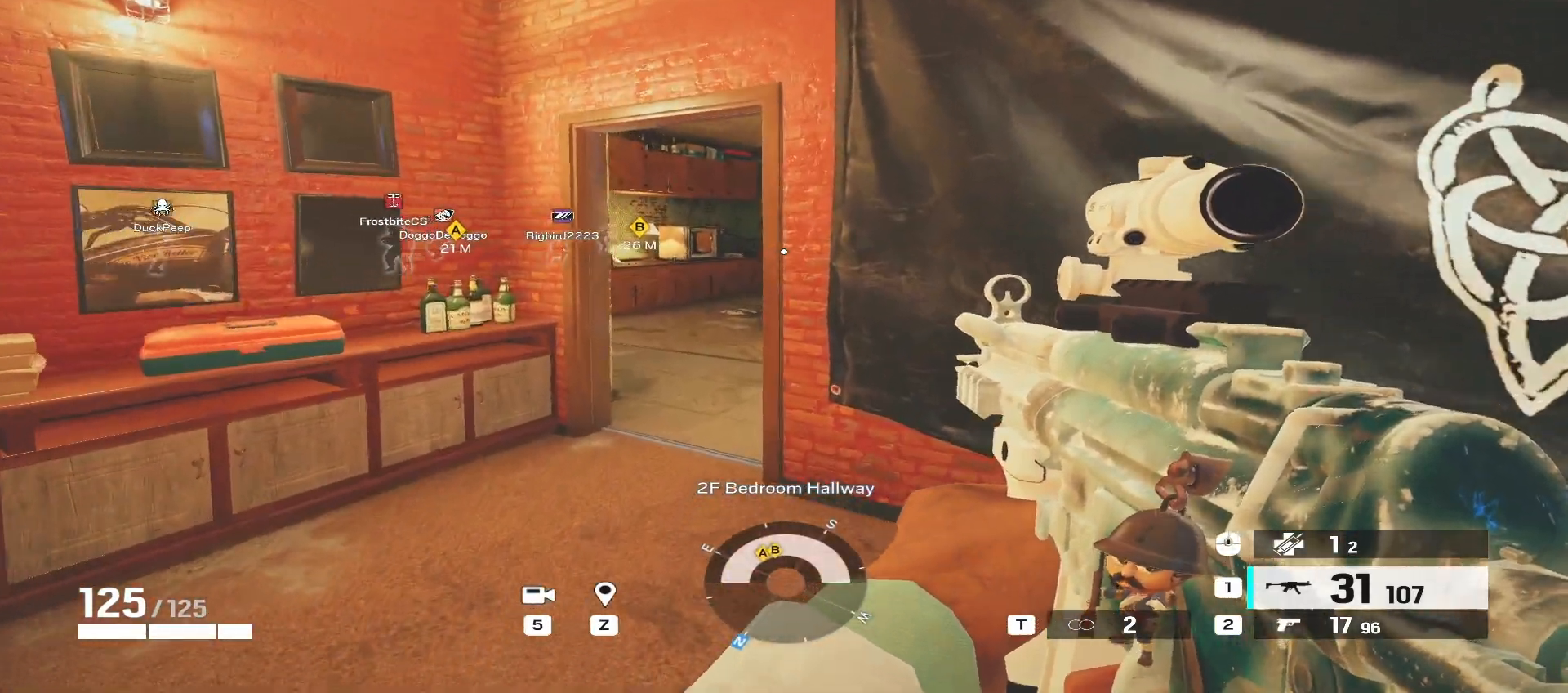
{"keys": ["a", "w"], "mouse": [], "events": [[117, "a", "down"]]}
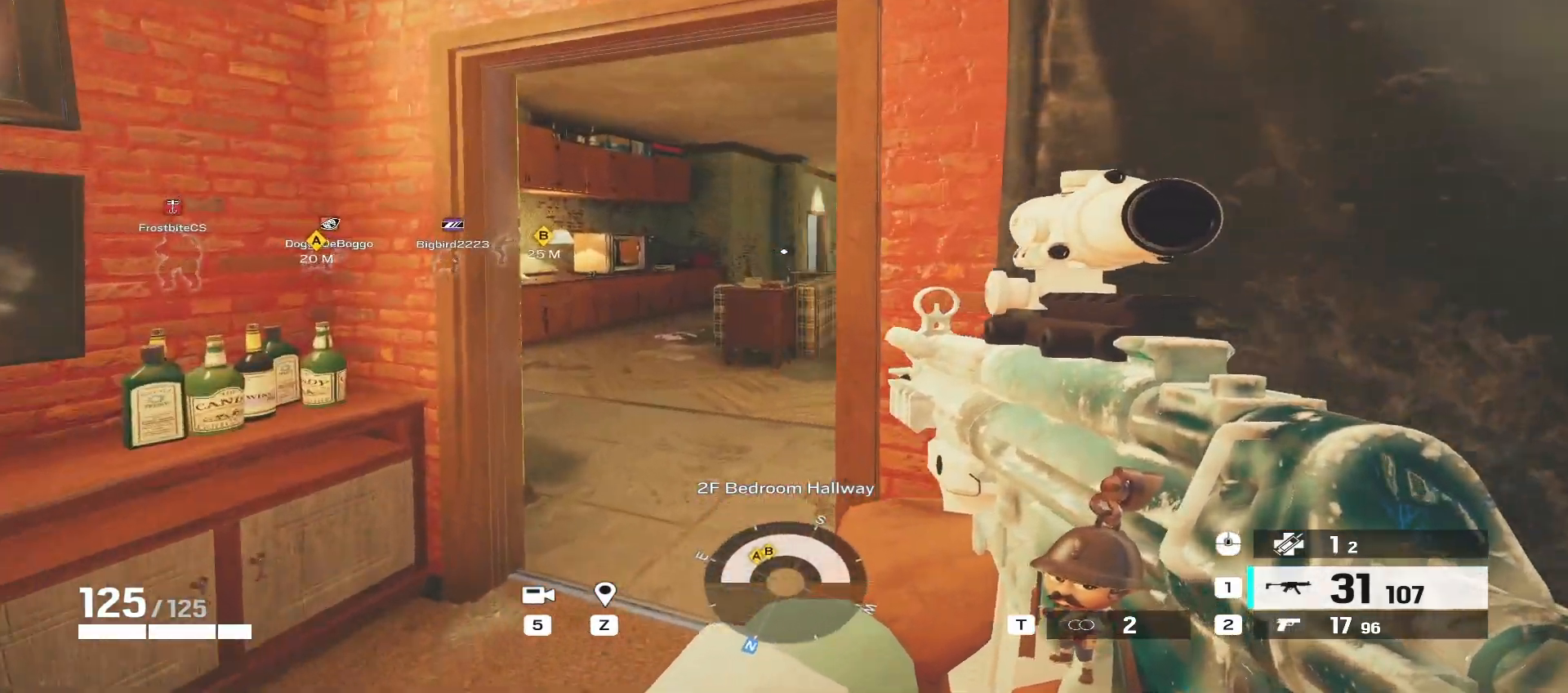
{"keys": ["w"], "mouse": [], "events": [[183, "a", "up"]]}
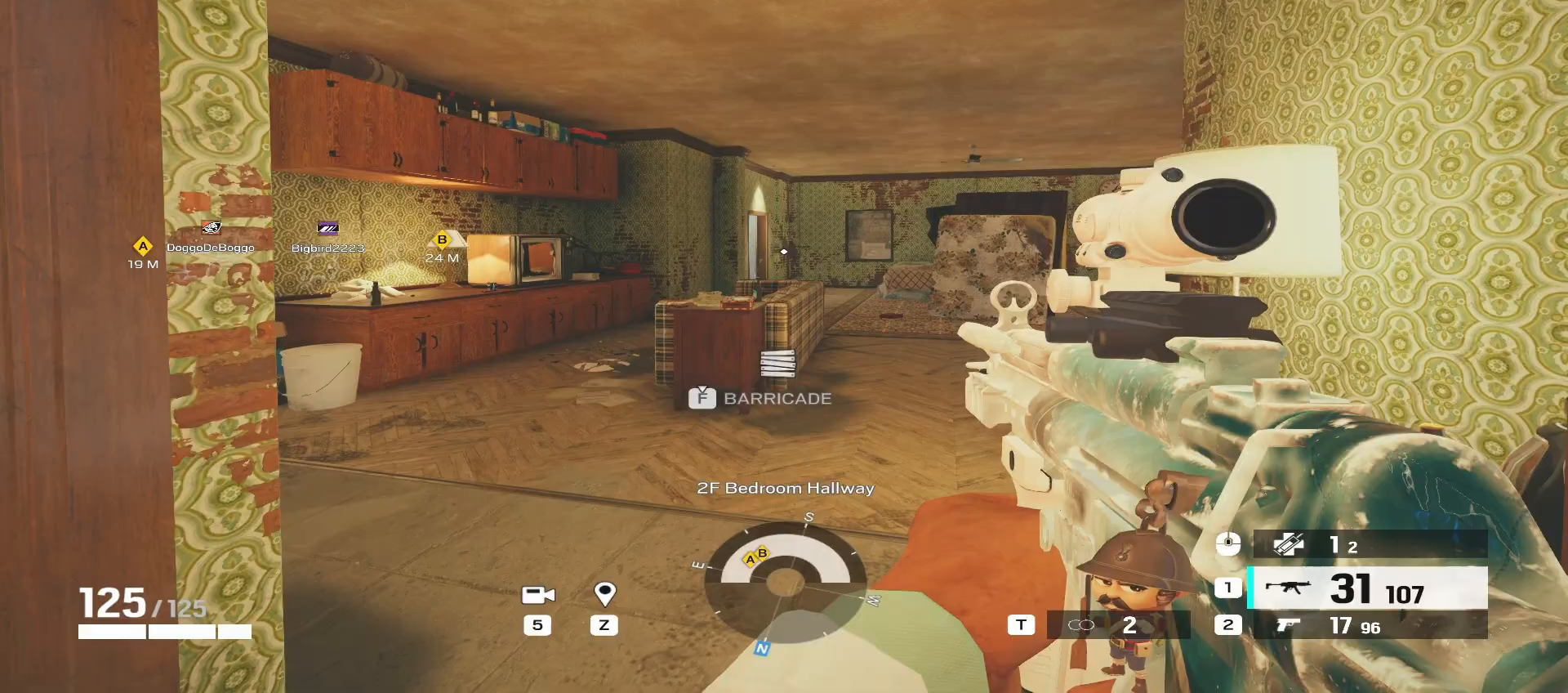
{"keys": ["w"], "mouse": [], "events": []}
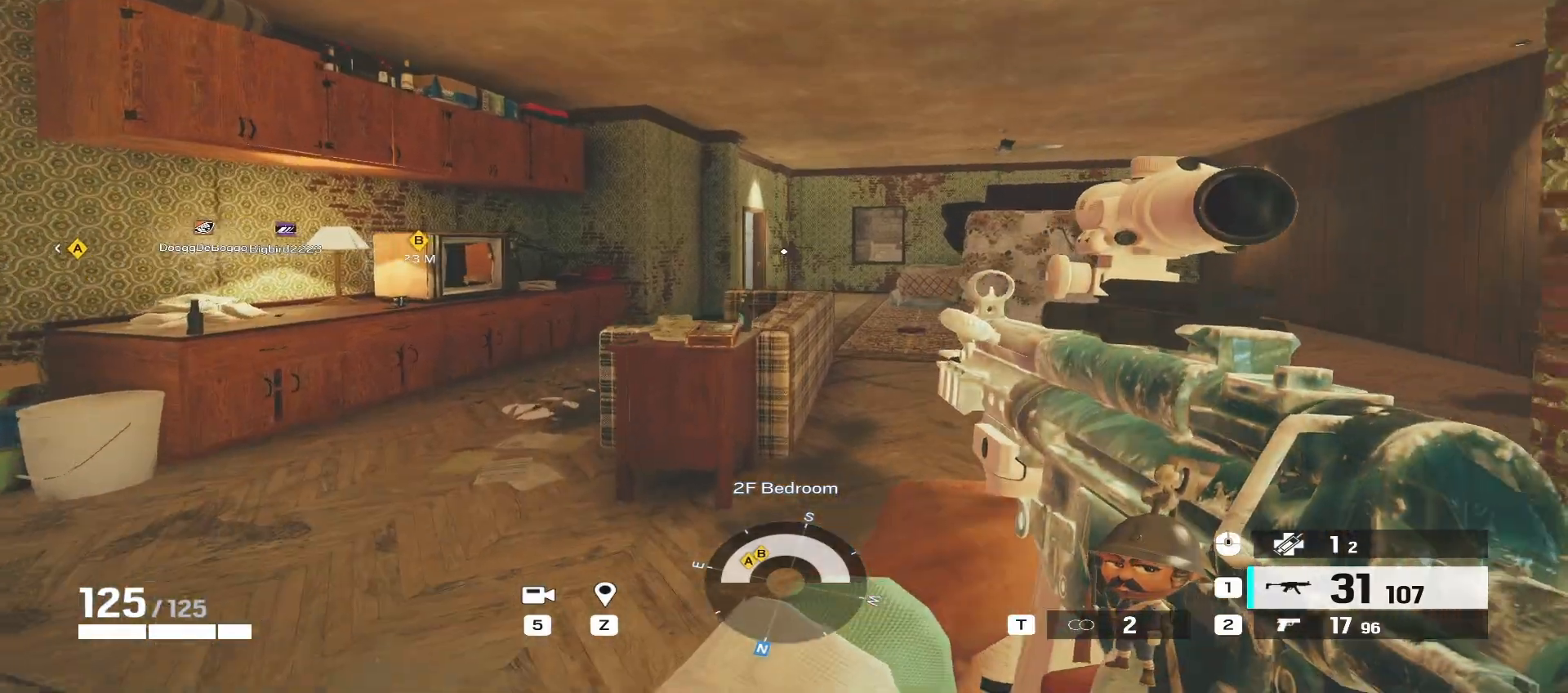
{"keys": ["d", "w"], "mouse": [], "events": [[483, "d", "down"]]}
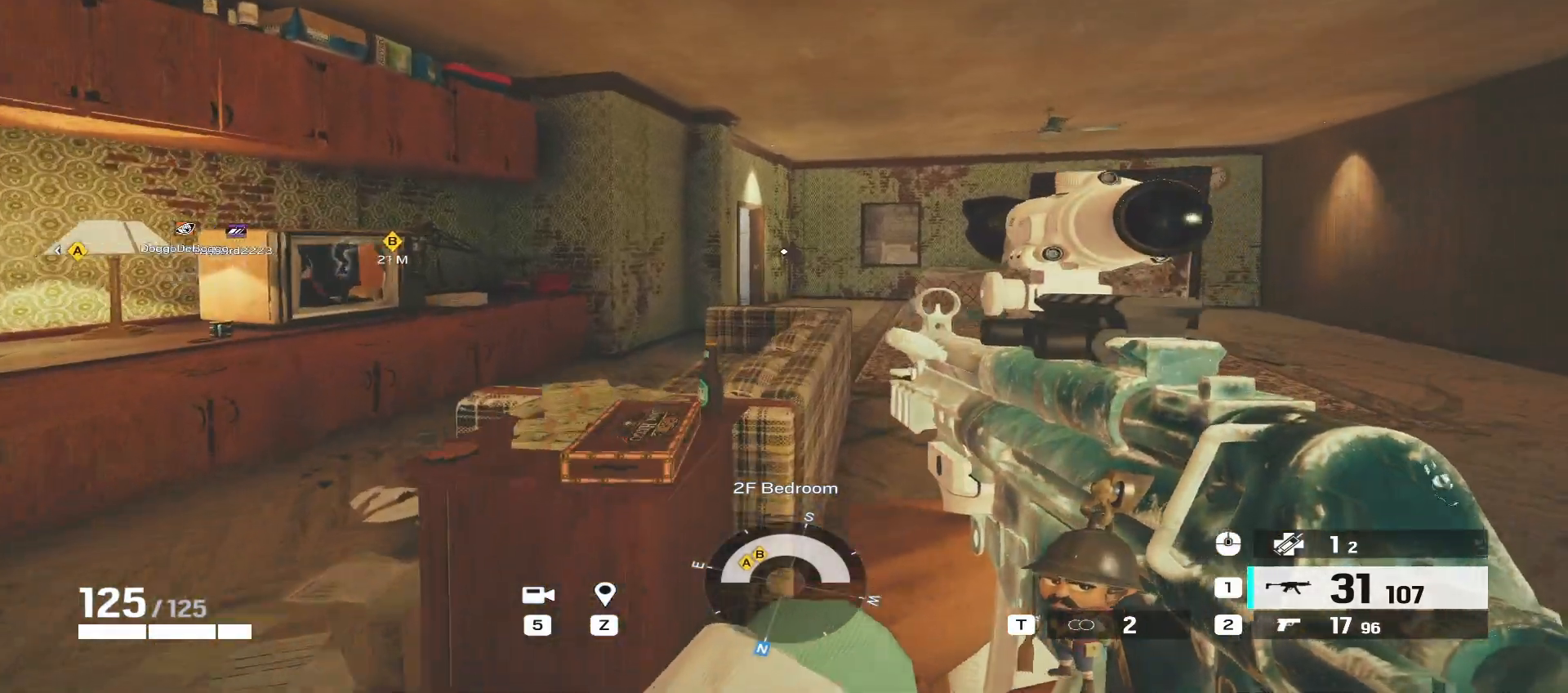
{"keys": ["d", "w"], "mouse": [], "events": []}
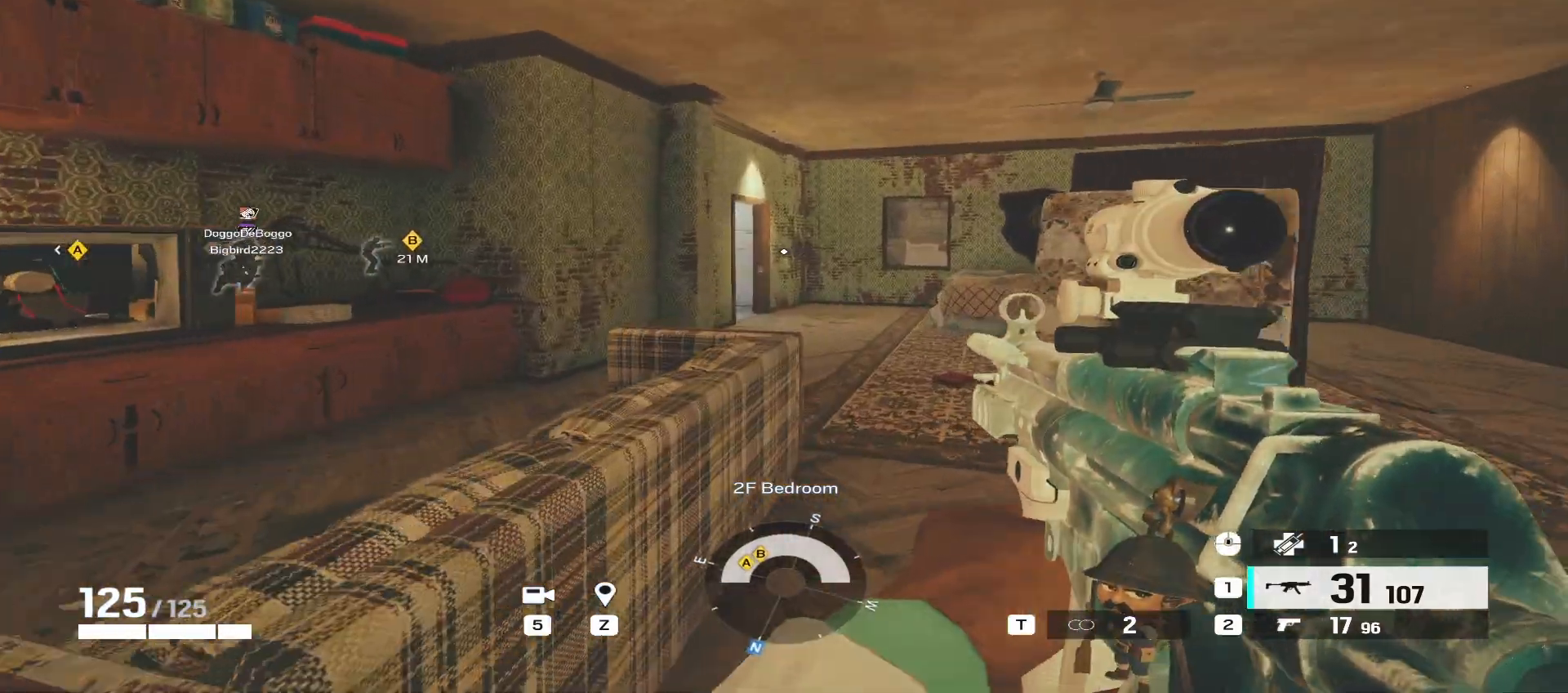
{"keys": ["d", "w"], "mouse": [], "events": []}
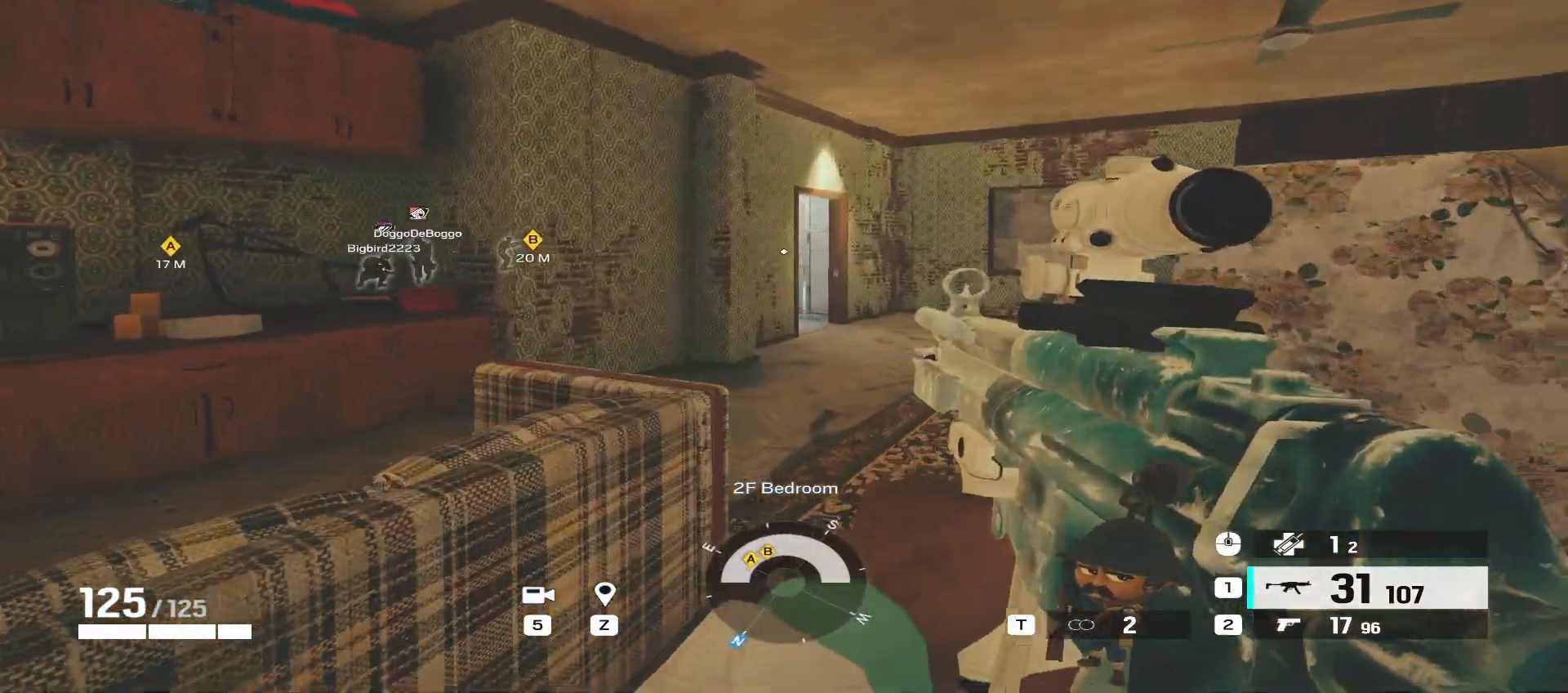
{"keys": ["w"], "mouse": [], "events": [[233, "d", "up"]]}
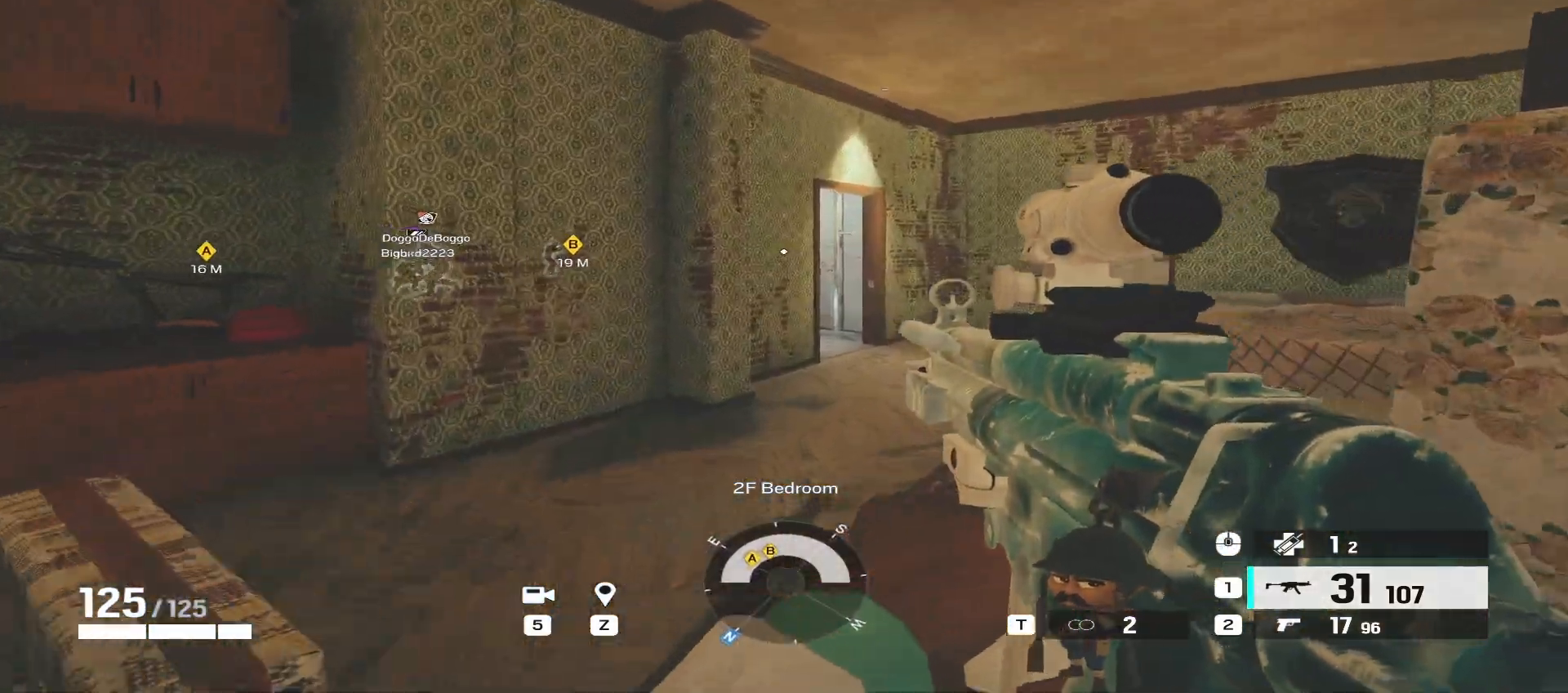
{"keys": ["d", "w"], "mouse": [], "events": [[117, "d", "down"]]}
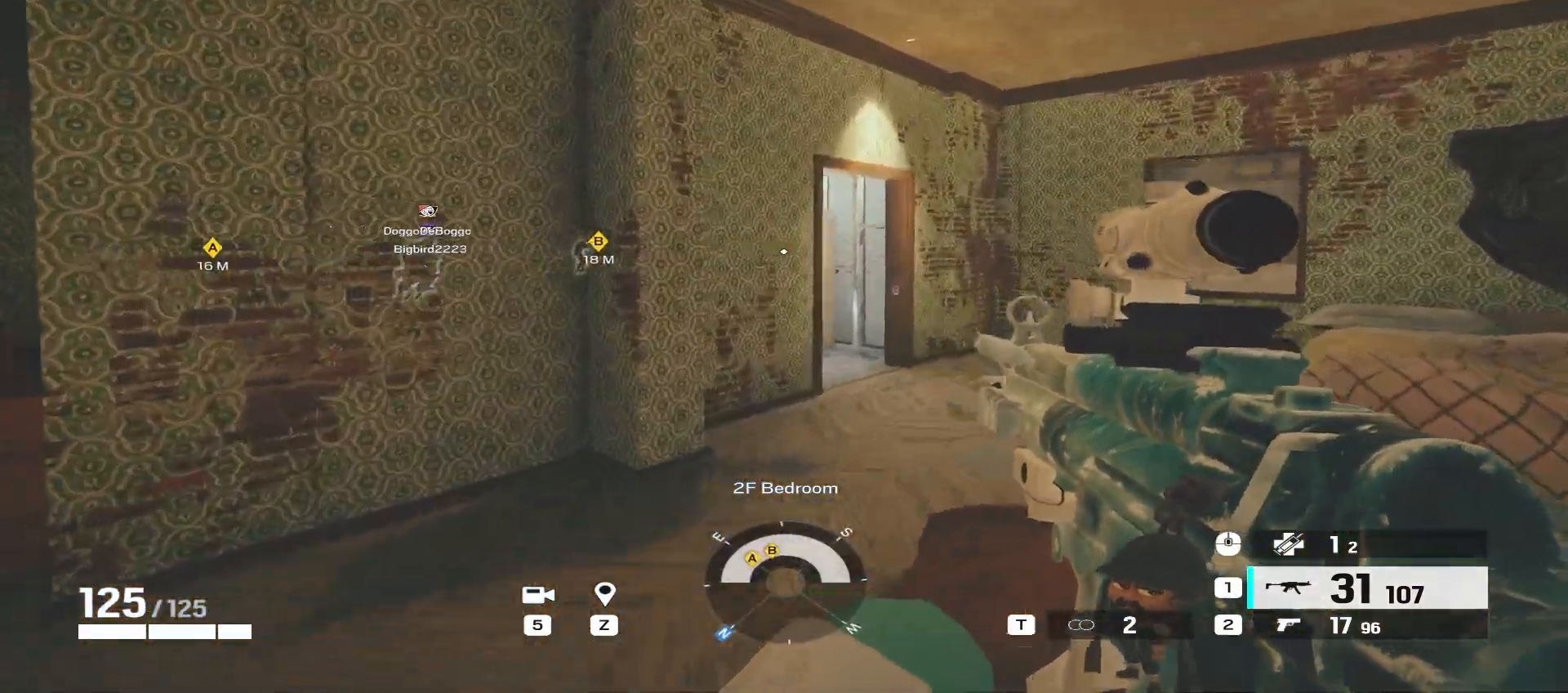
{"keys": ["d", "w"], "mouse": [], "events": []}
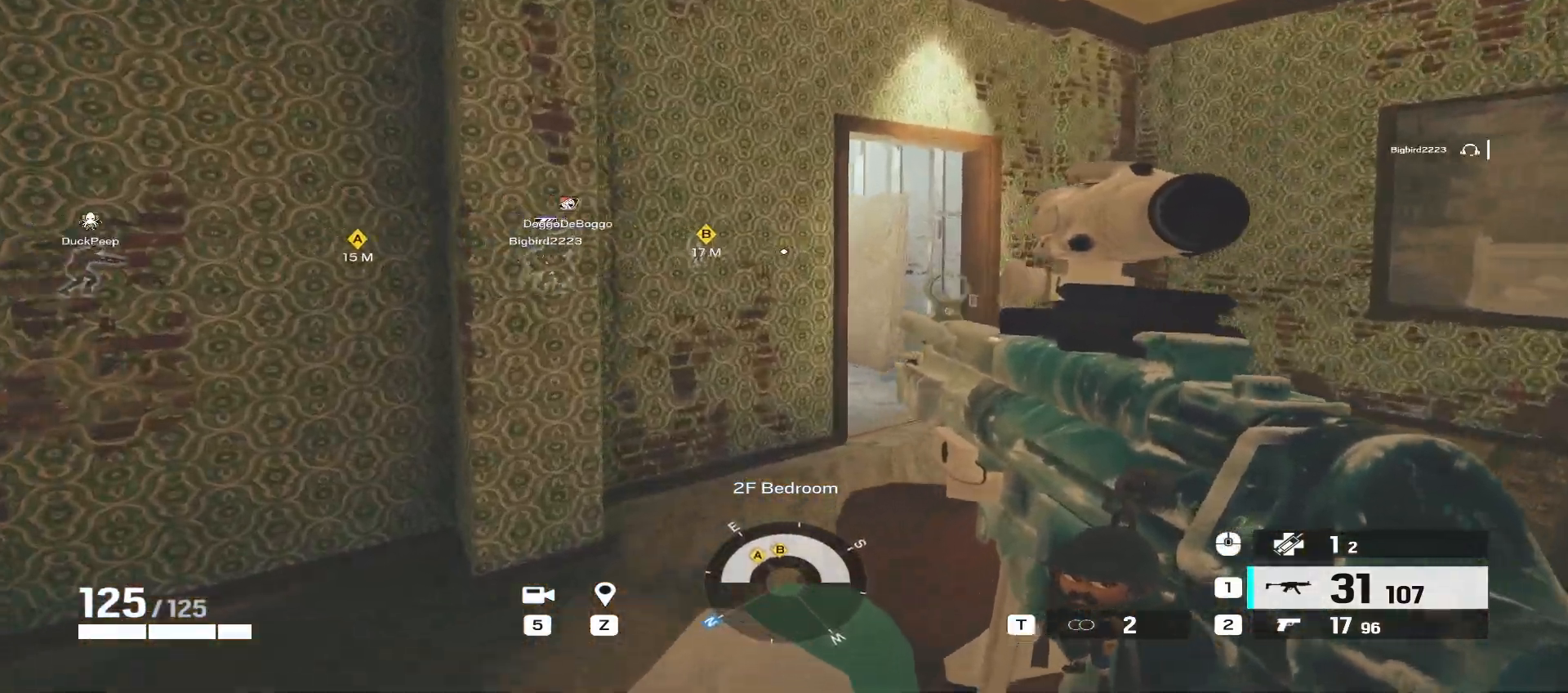
{"keys": ["d", "w"], "mouse": [], "events": []}
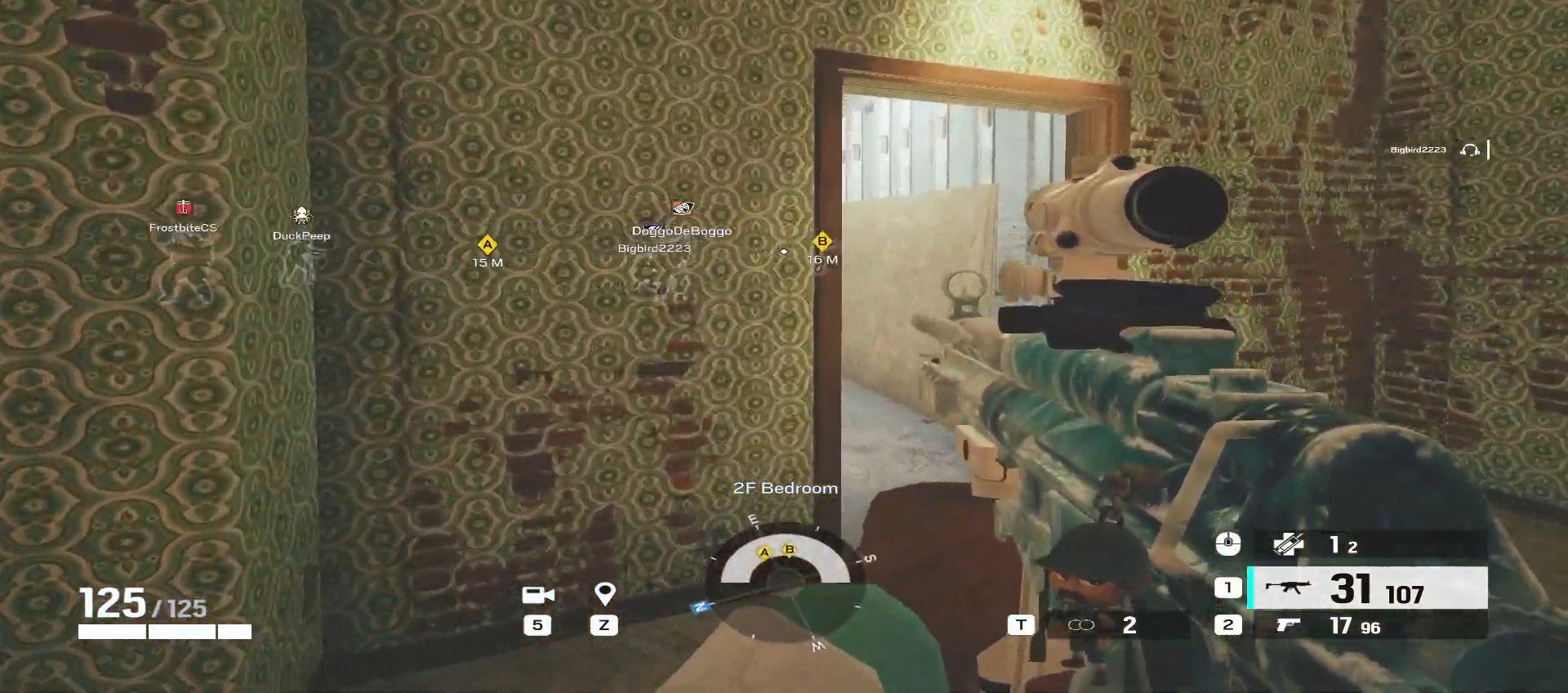
{"keys": ["d", "w"], "mouse": [], "events": []}
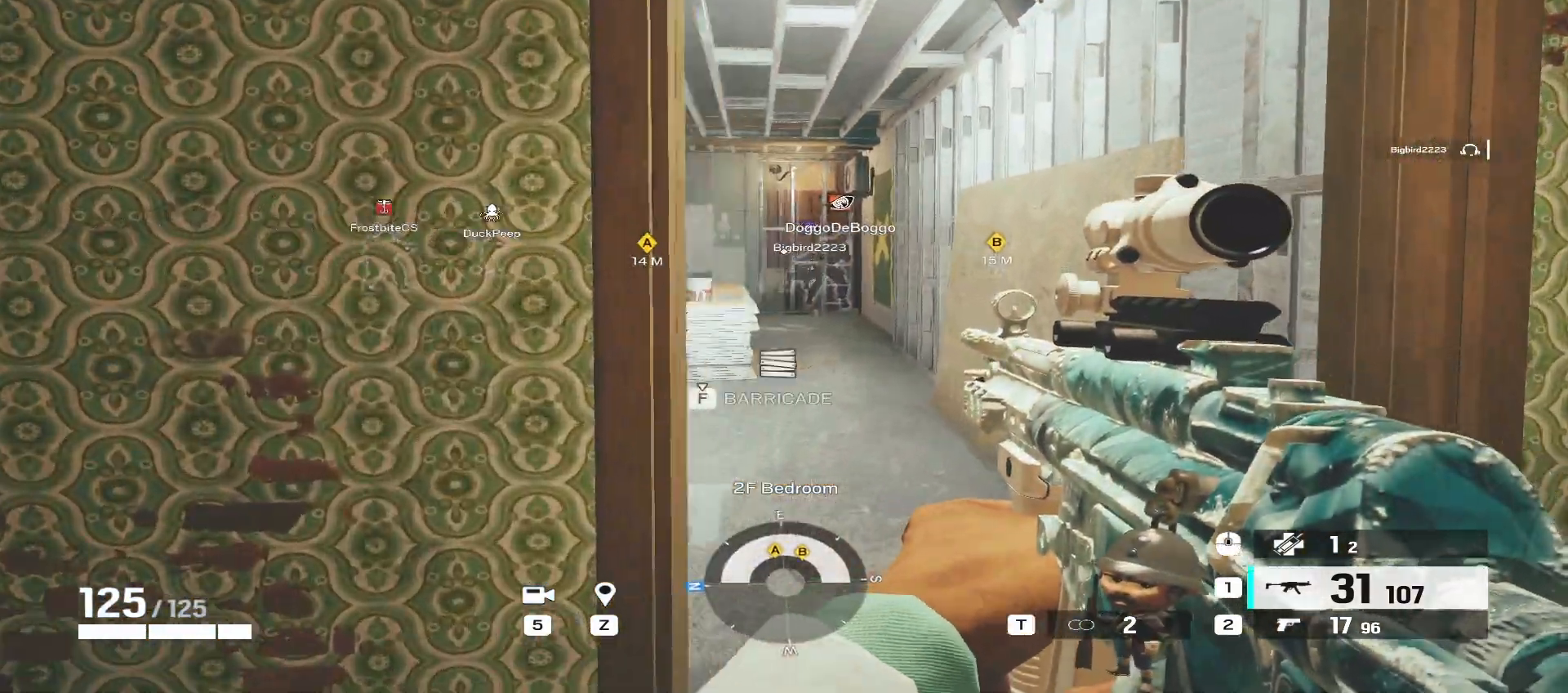
{"keys": ["w"], "mouse": [], "events": [[83, "d", "up"]]}
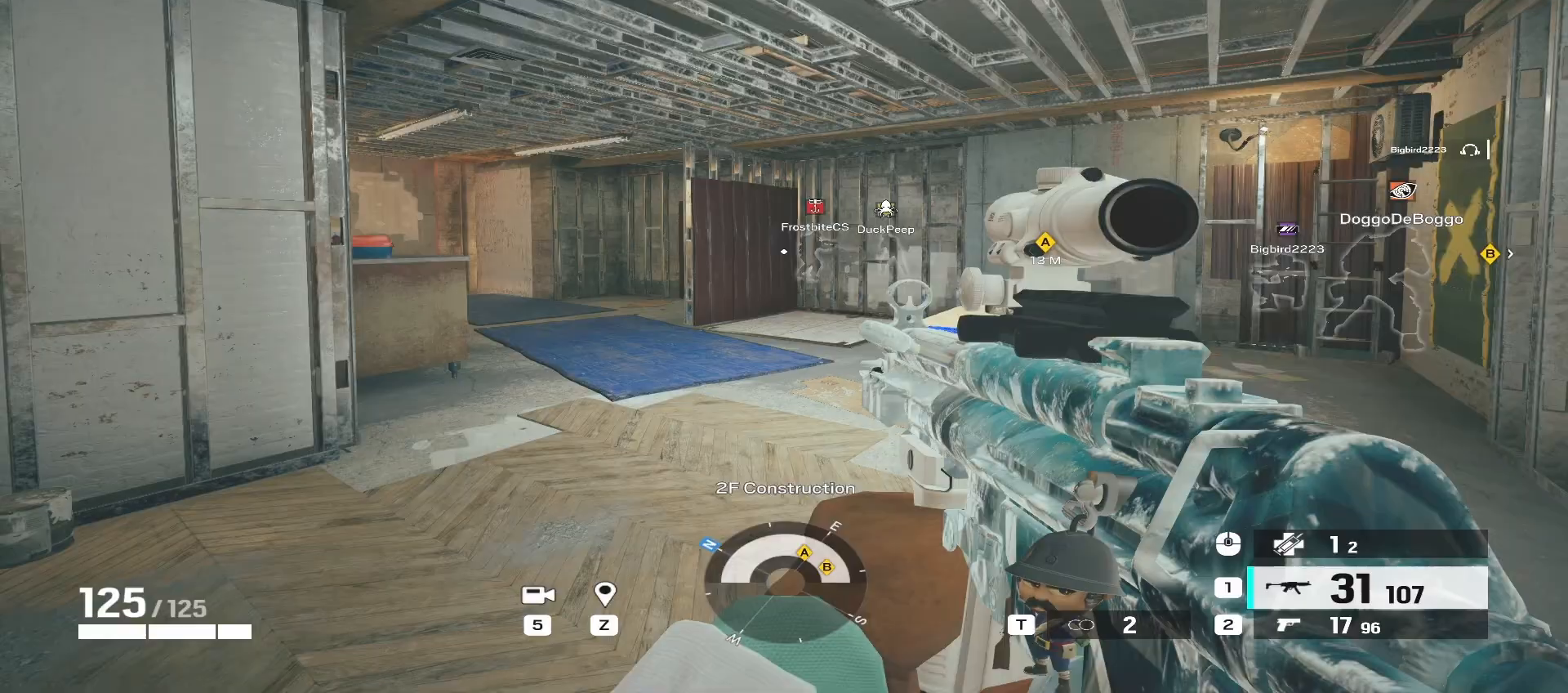
{"keys": ["w"], "mouse": [], "events": []}
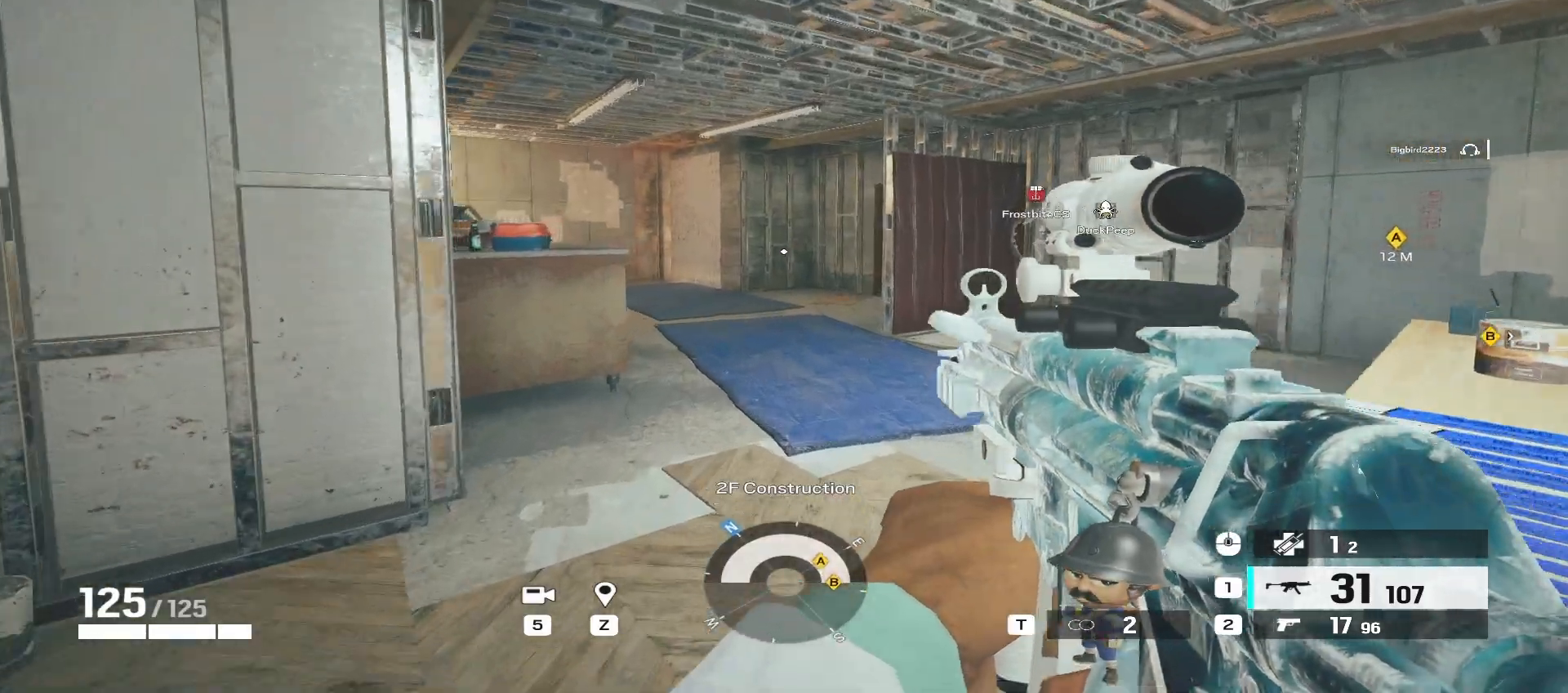
{"keys": ["w"], "mouse": [], "events": []}
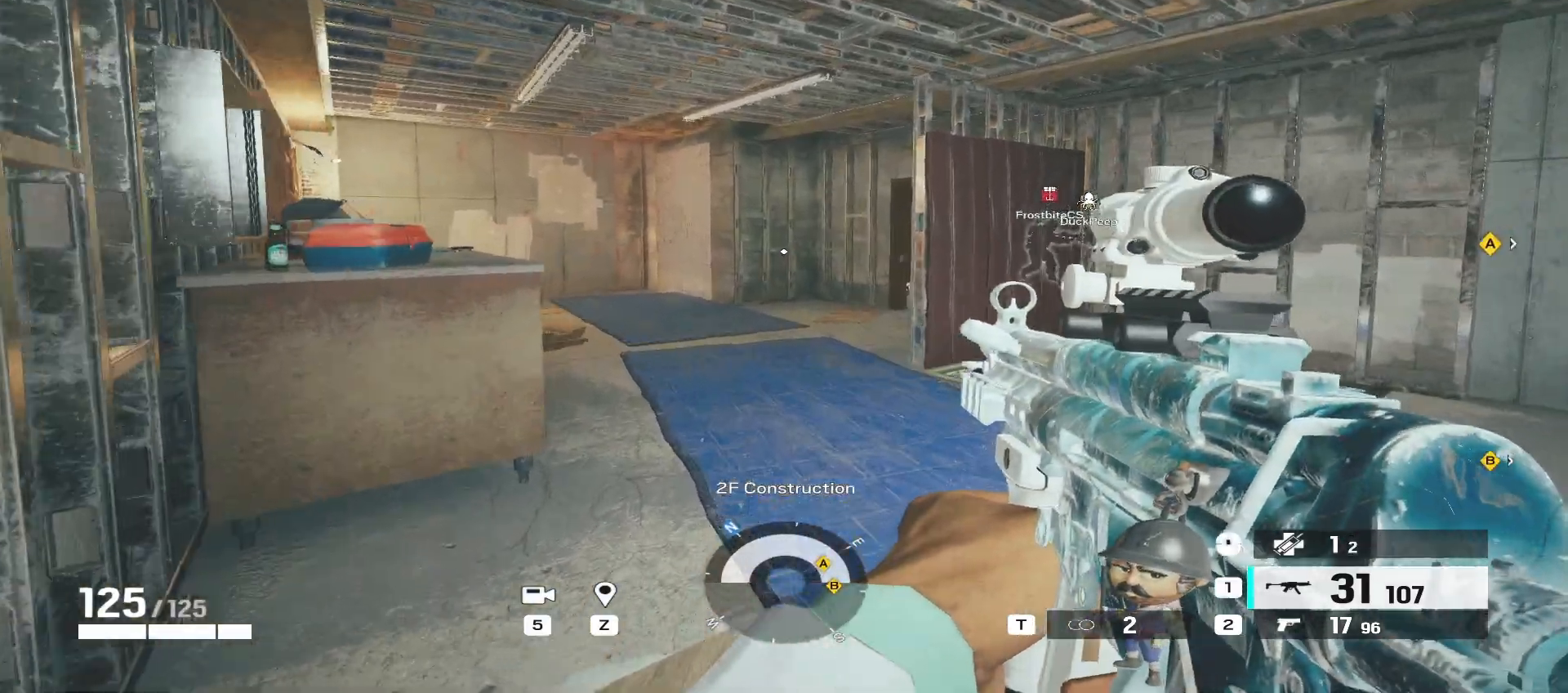
{"keys": ["w"], "mouse": [], "events": [[33, "q", "down"], [167, "q", "up"]]}
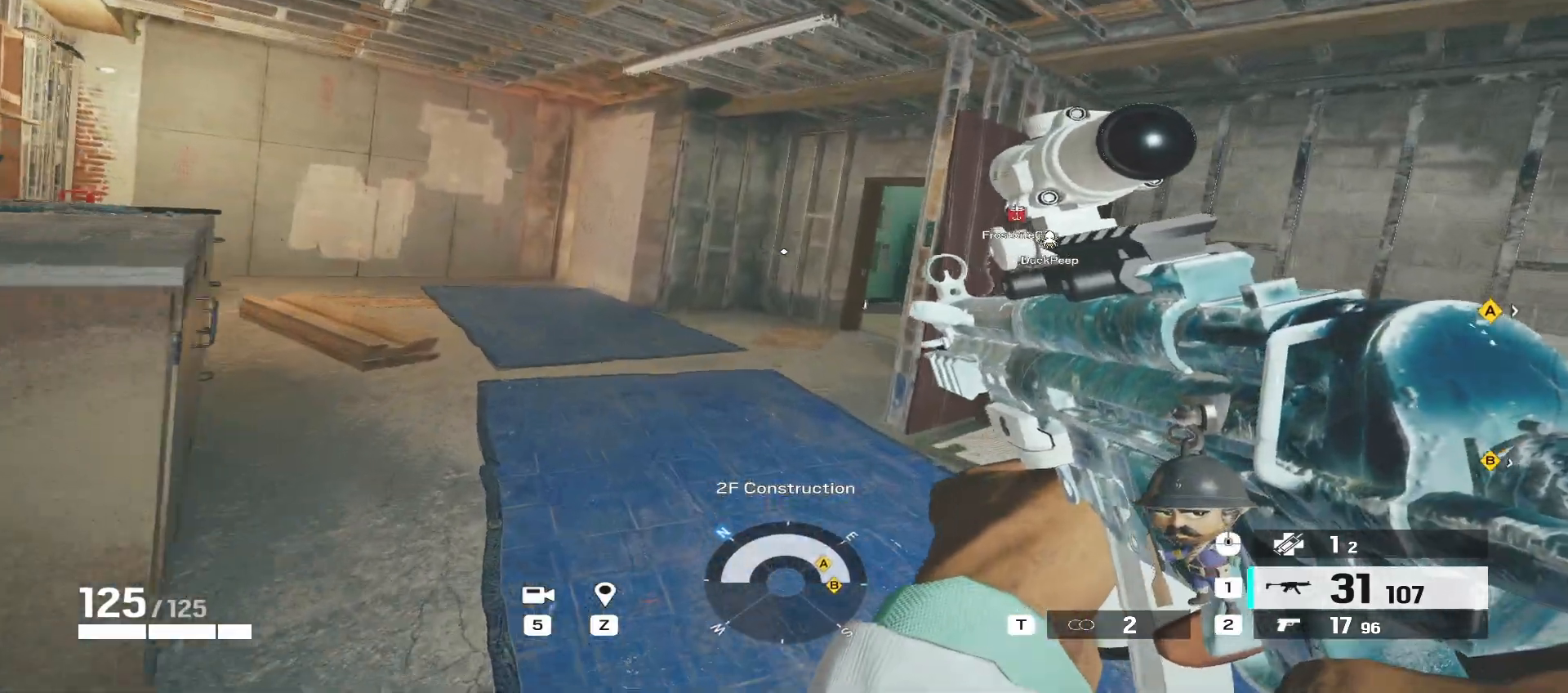
{"keys": ["w"], "mouse": [], "events": []}
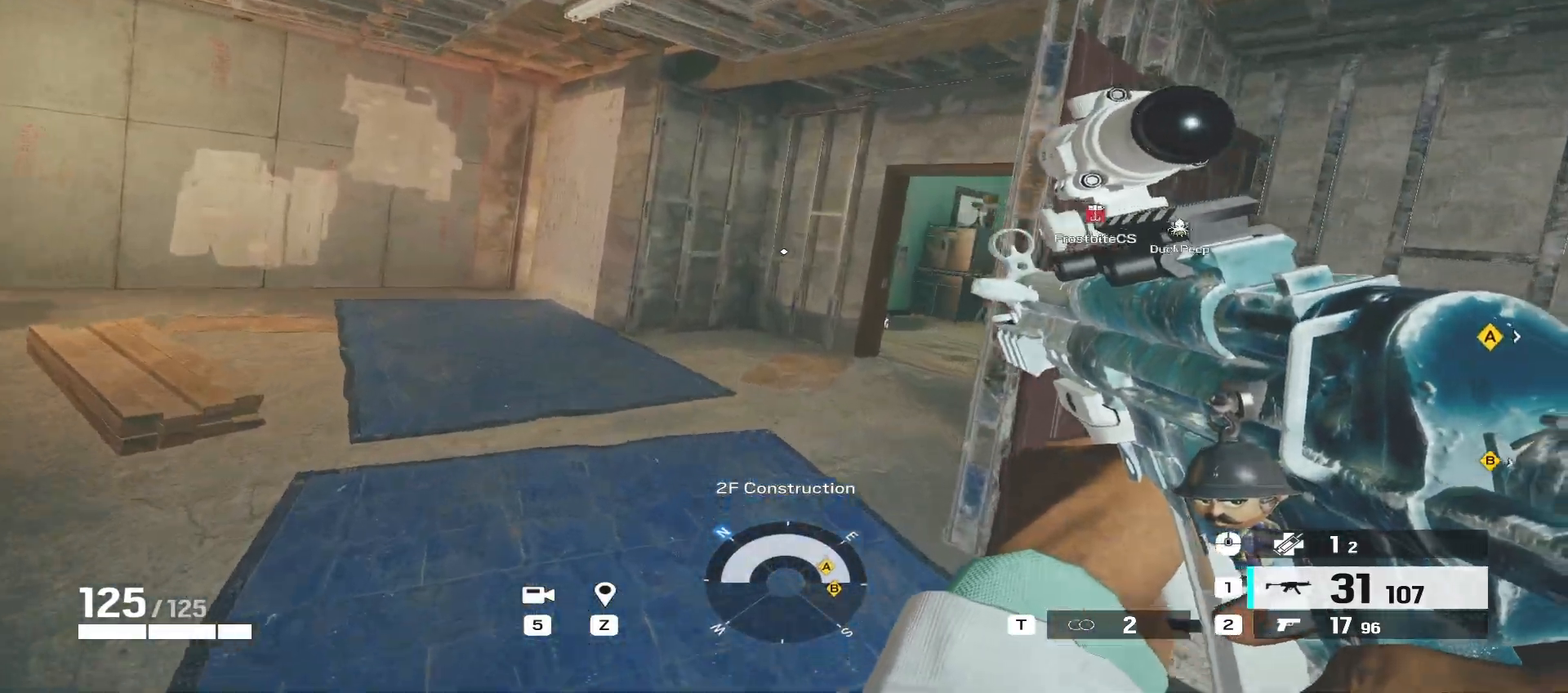
{"keys": ["w"], "mouse": [], "events": [[83, "a", "down"], [433, "a", "up"]]}
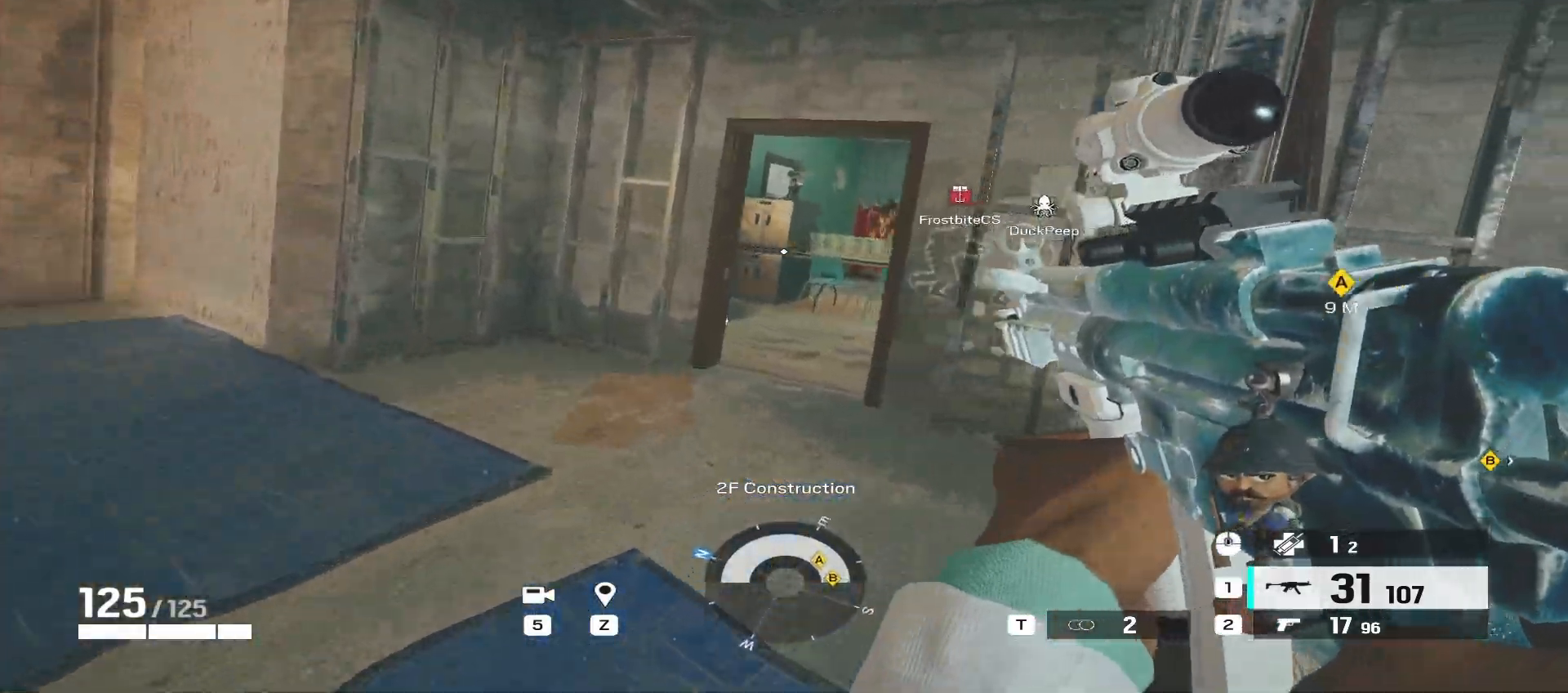
{"keys": ["w"], "mouse": [], "events": []}
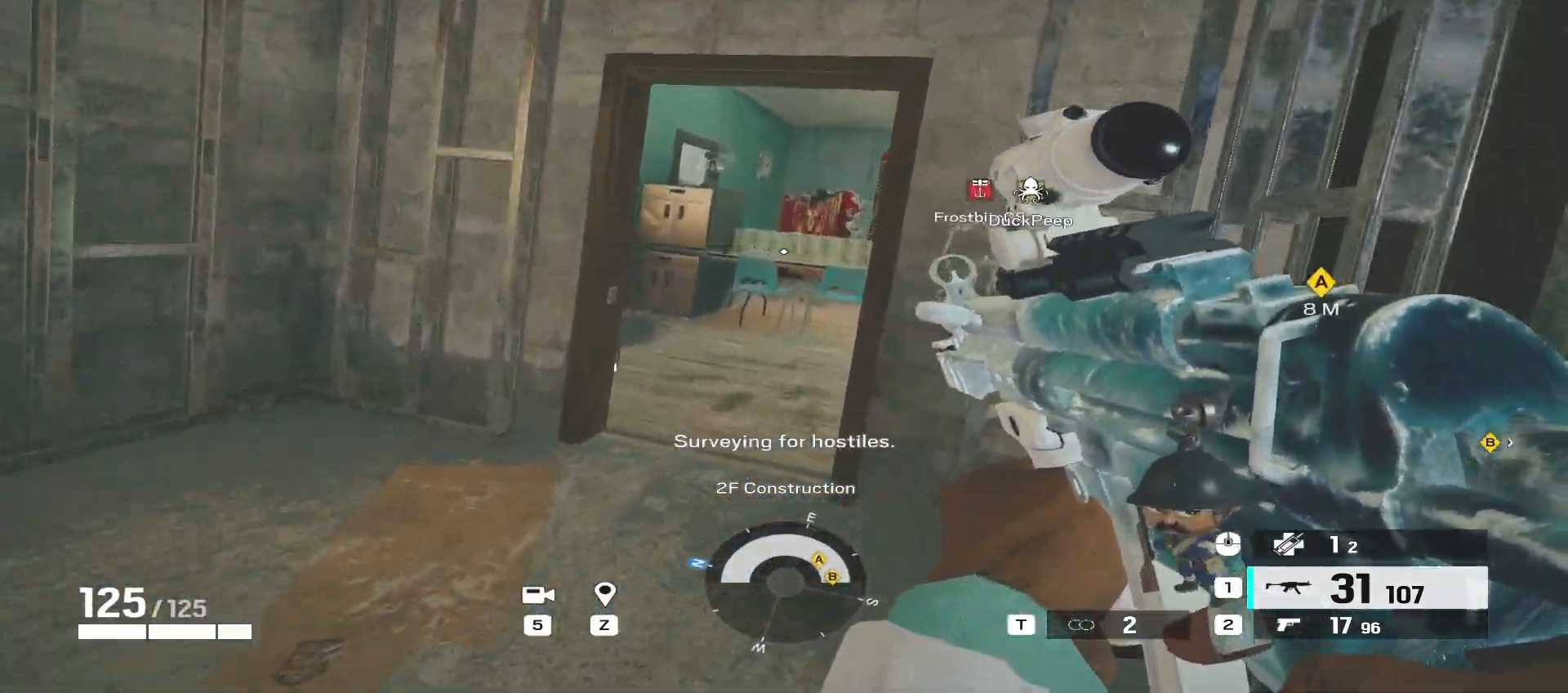
{"keys": ["a", "w"], "mouse": [], "events": [[267, "a", "down"]]}
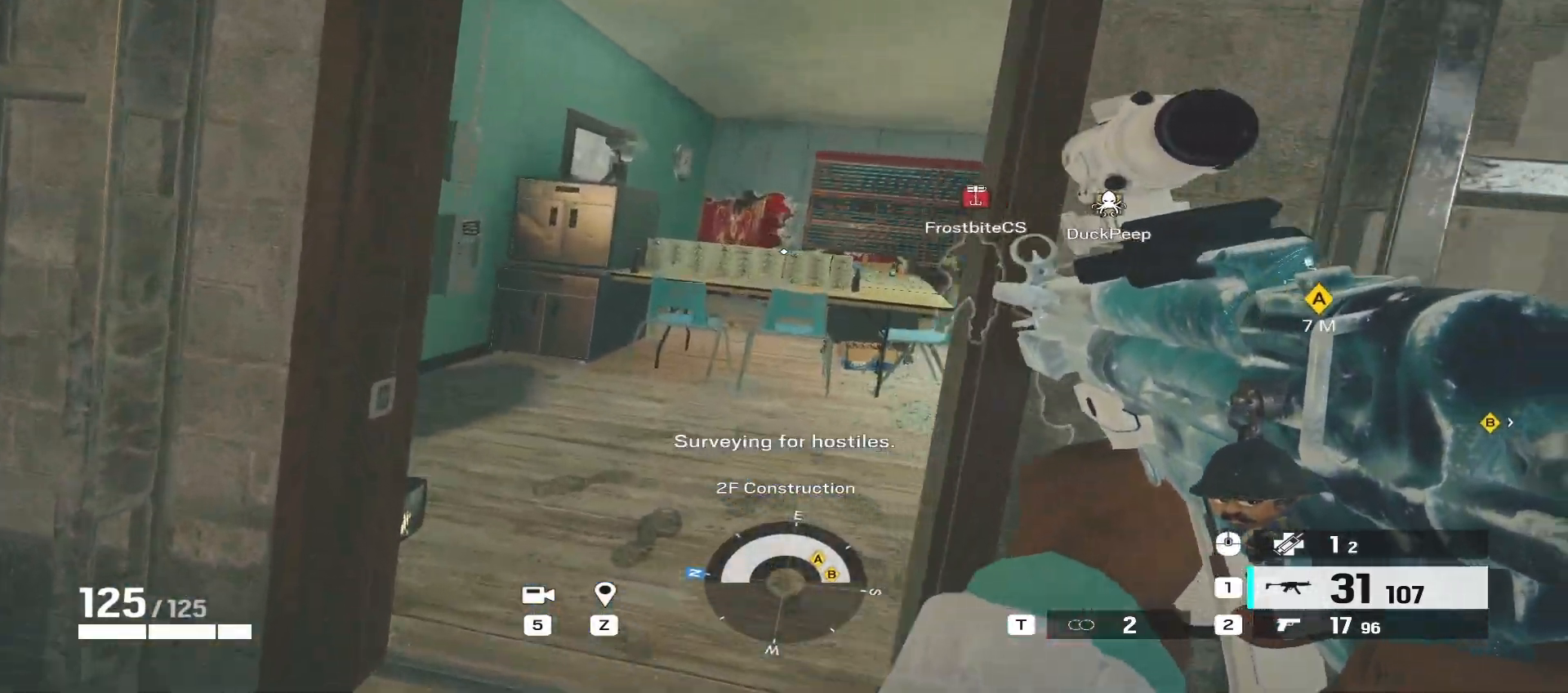
{"keys": ["a", "w"], "mouse": [], "events": []}
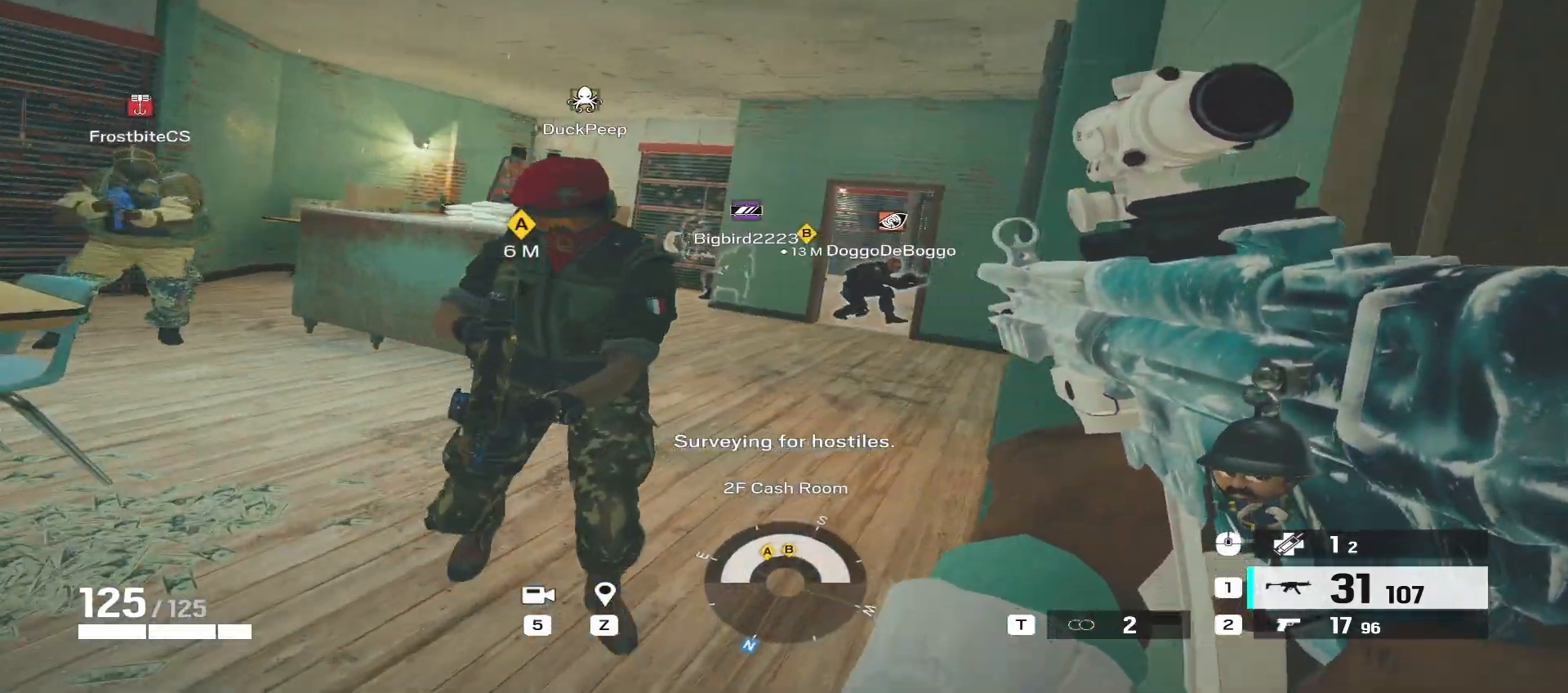
{"keys": ["w"], "mouse": [], "events": [[17, "a", "up"]]}
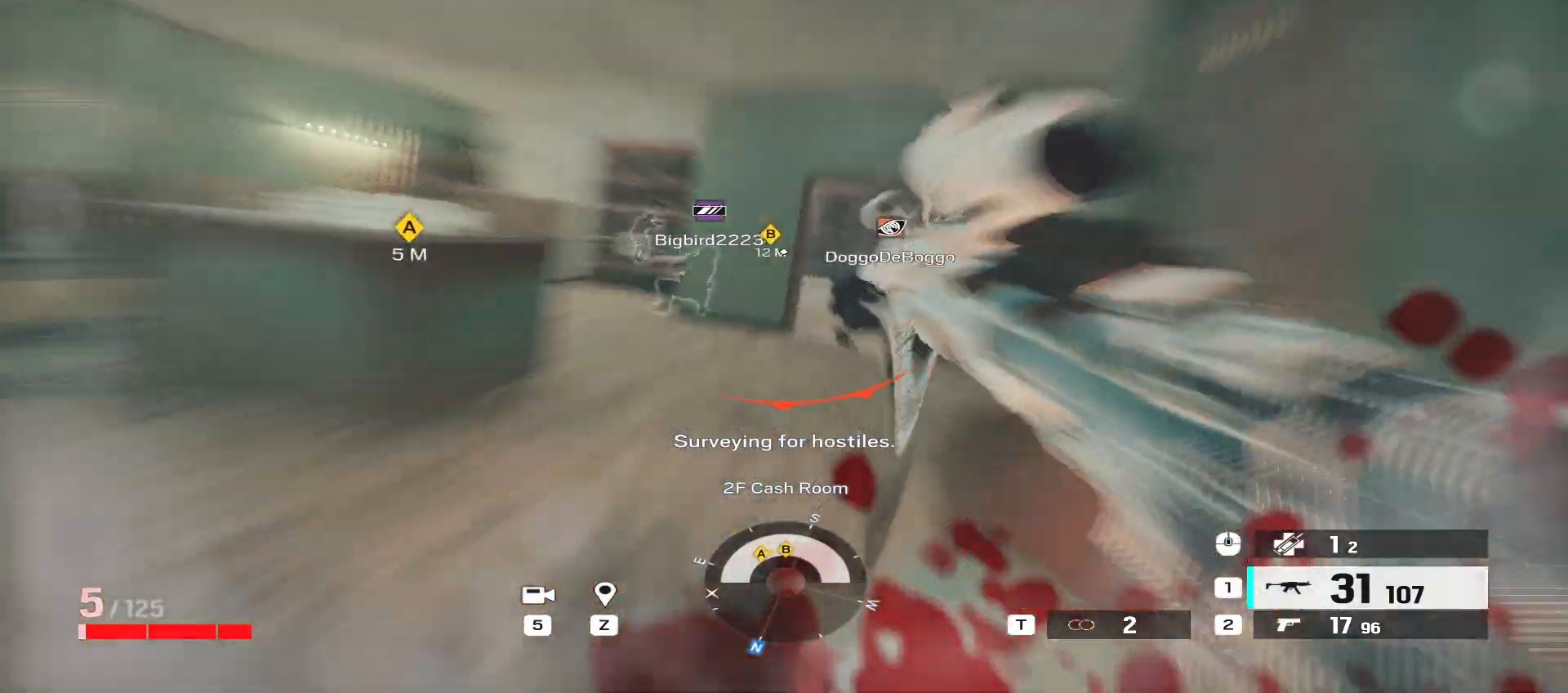
{"keys": ["w"], "mouse": [], "events": []}
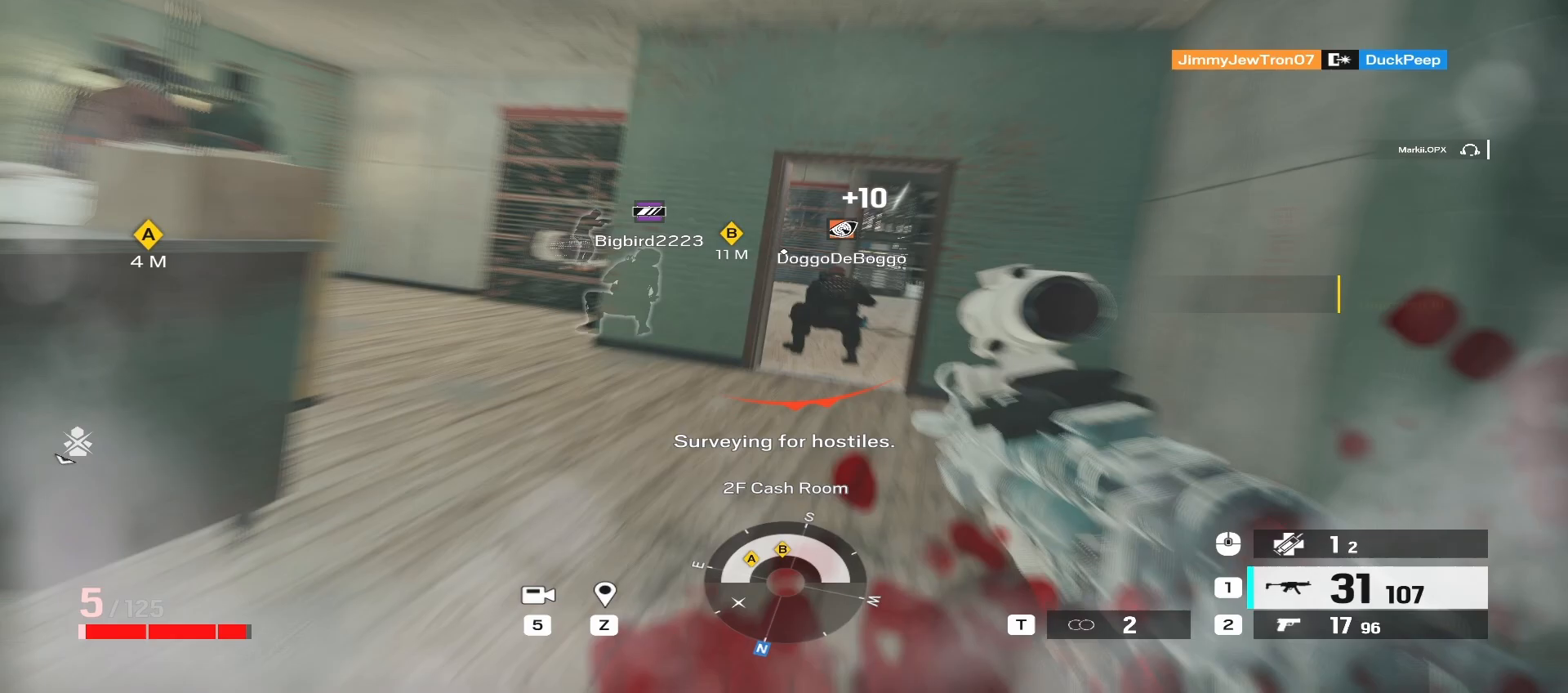
{"keys": [], "mouse": [], "events": [[217, "w", "up"]]}
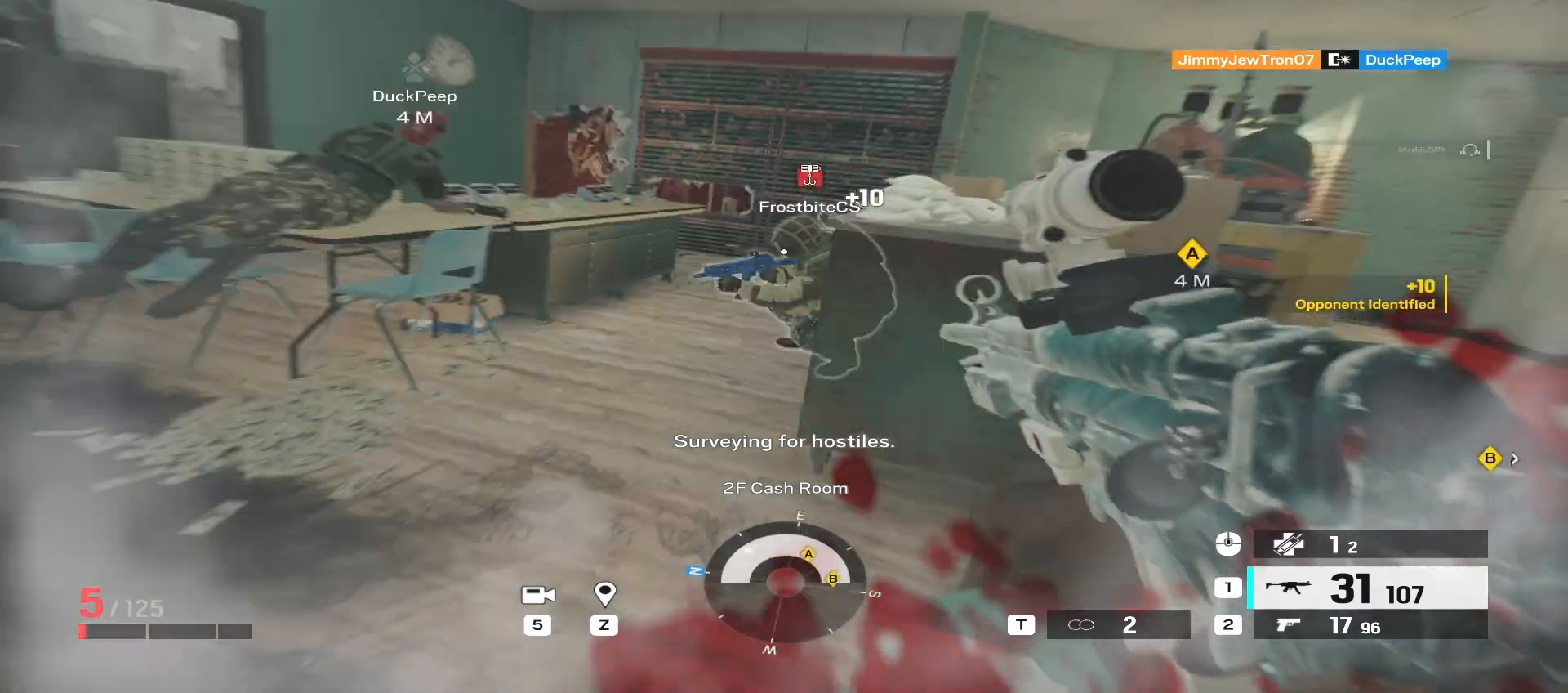
{"keys": [], "mouse": [], "events": [[83, "e", "down"], [233, "e", "up"]]}
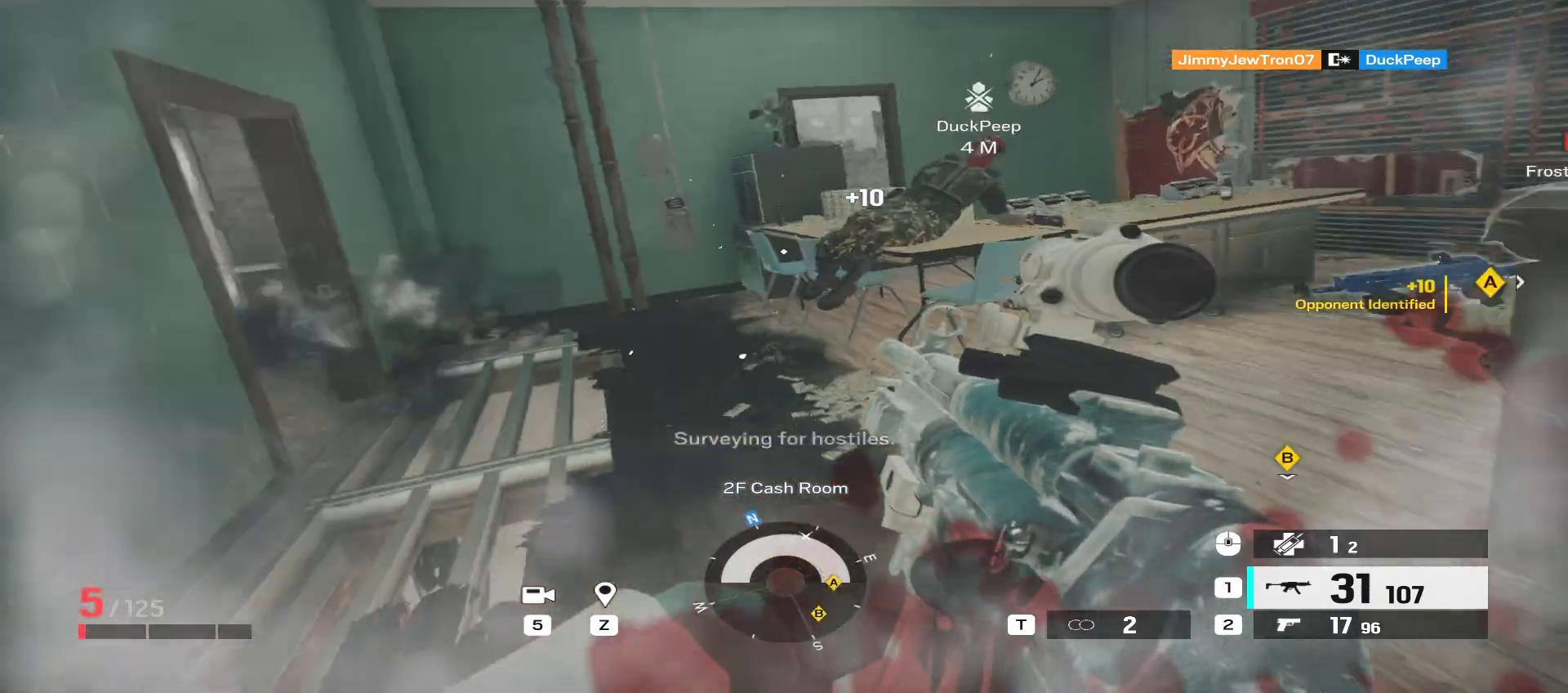
{"keys": [], "mouse": [], "events": []}
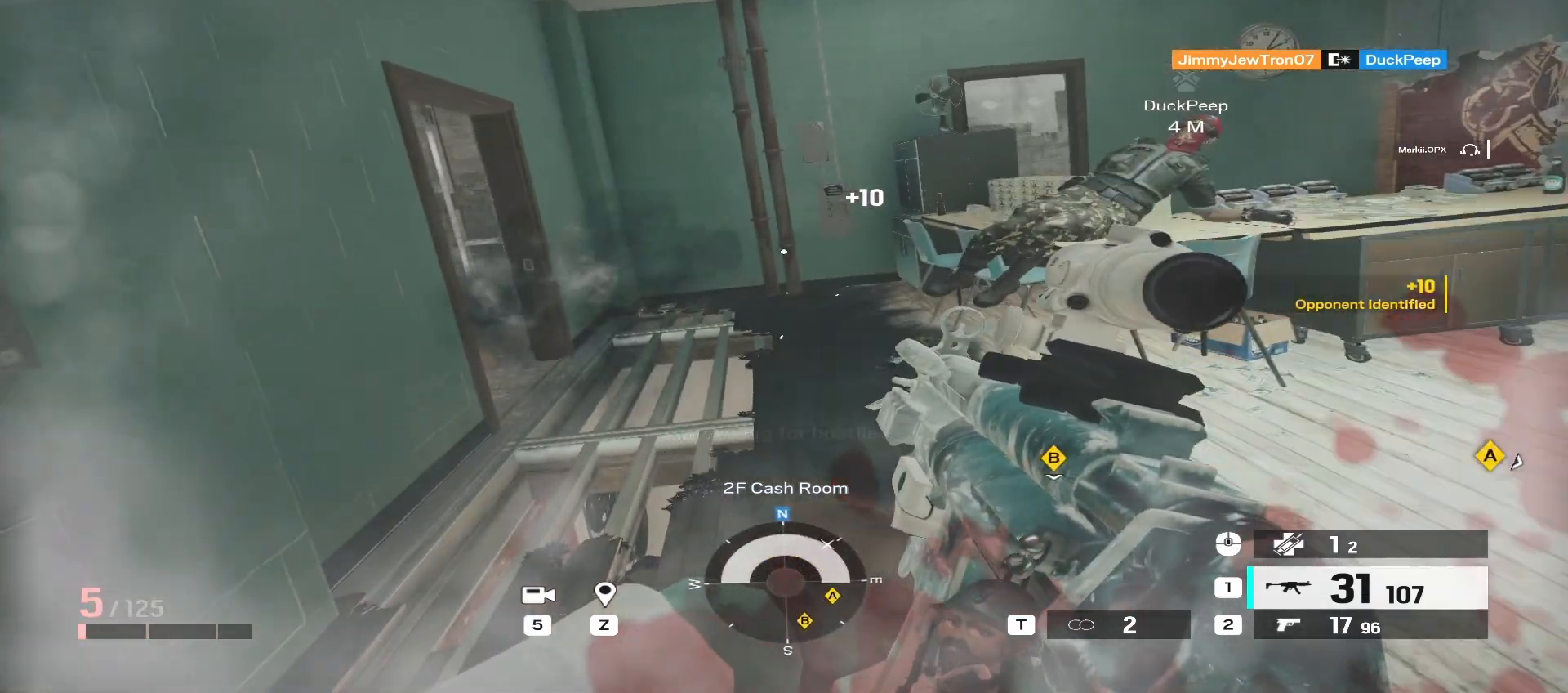
{"keys": [], "mouse": [], "events": []}